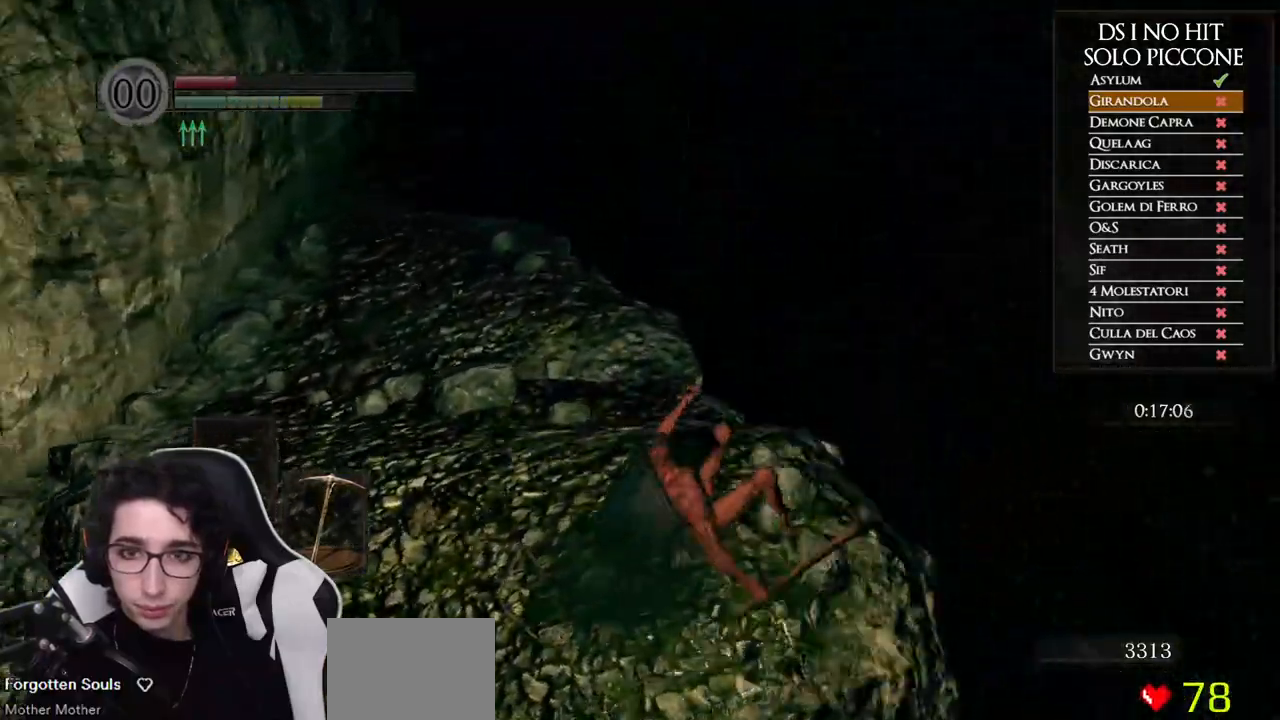
Gameplay with a controller (Xbox layout); each line is a JSON object with the inputs held at the frame after it. "events" lists button and stick changes between this image and that frame as [ms after this image, input, new state], when the widget could be followed in between. Not read: Z.
{"buttons": [], "left_stick": "up", "right_stick": "center", "events": [[17, "left_stick", "up"], [117, "right_stick", "center"], [233, "B", "down"], [317, "B", "up"]]}
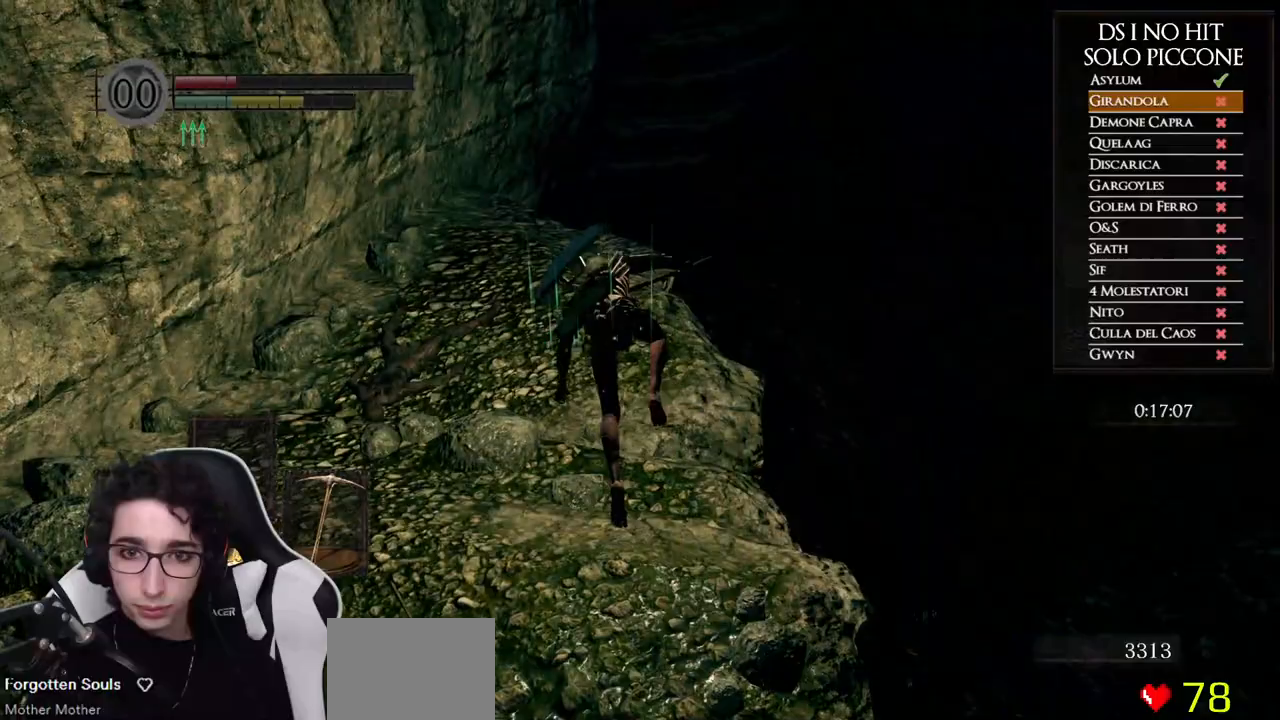
{"buttons": [], "left_stick": "right", "right_stick": "down-left", "events": [[183, "right_stick", "down-left"], [267, "left_stick", "up-right"], [450, "left_stick", "right"]]}
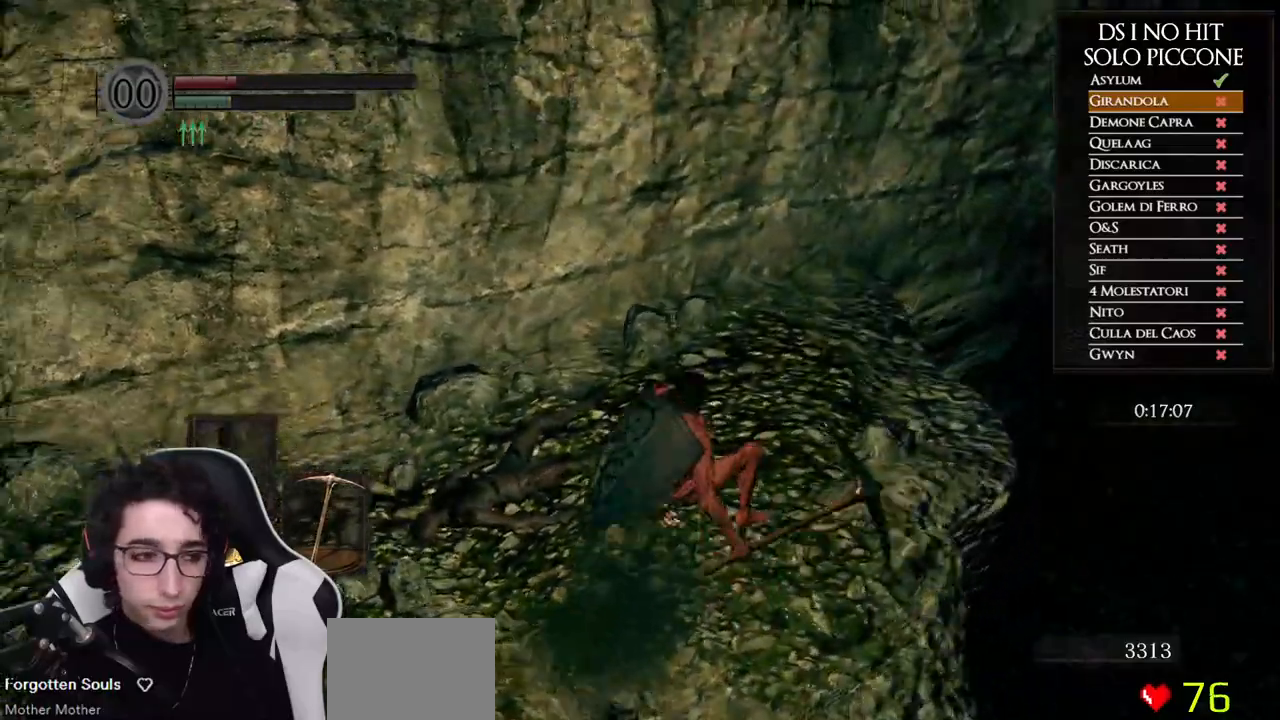
{"buttons": [], "left_stick": "center", "right_stick": "down-left", "events": [[150, "left_stick", "center"]]}
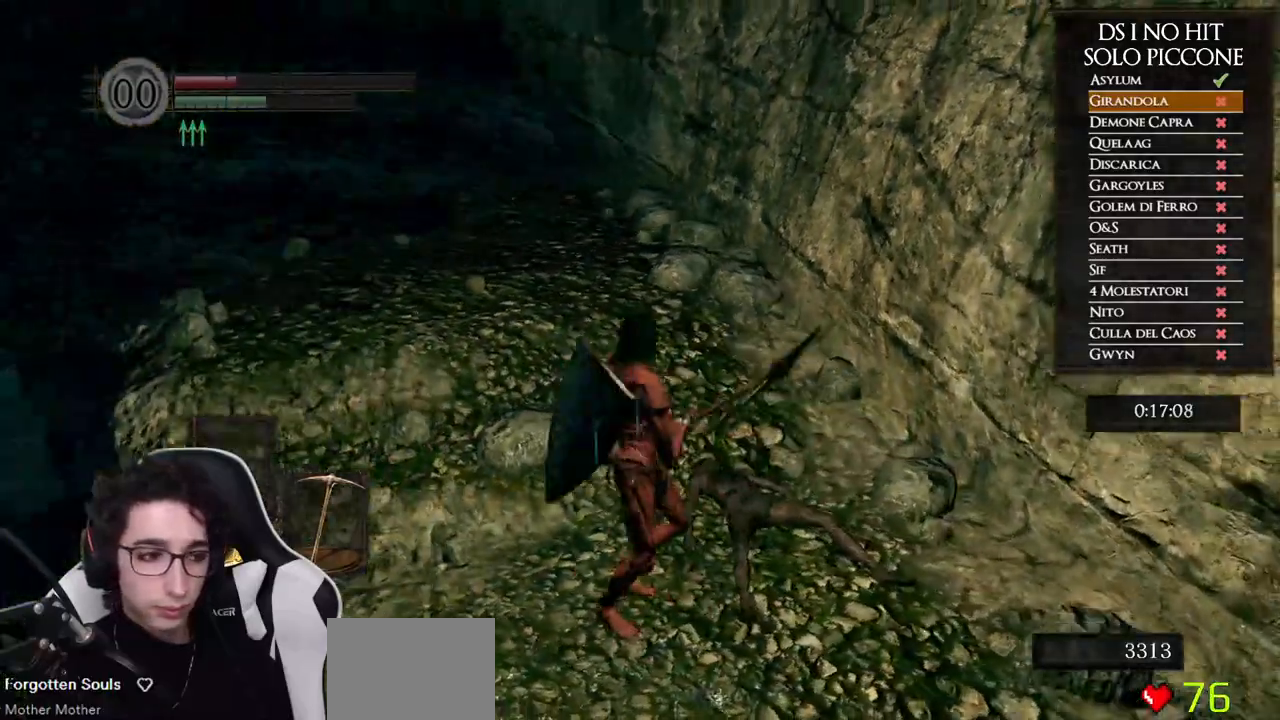
{"buttons": ["B"], "left_stick": "up-left", "right_stick": "center", "events": [[33, "right_stick", "center"], [167, "left_stick", "up"], [167, "right_stick", "left"], [283, "right_stick", "center"], [317, "left_stick", "up-left"], [467, "B", "down"]]}
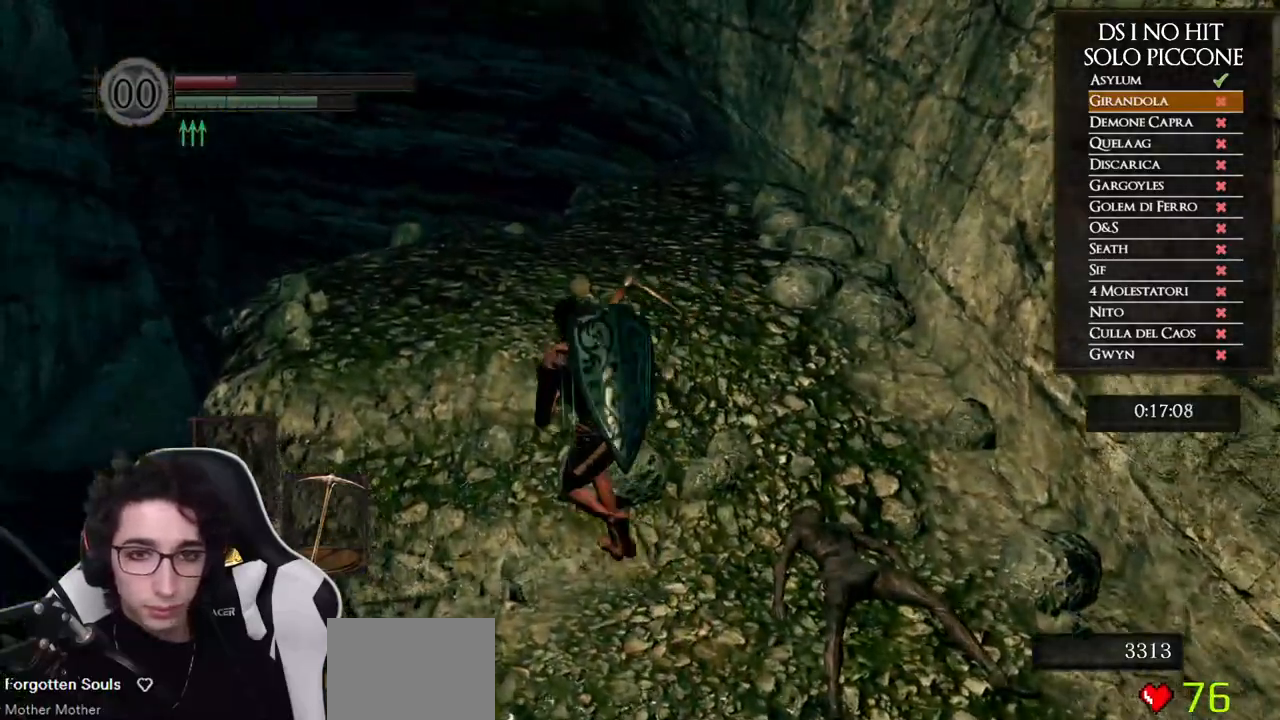
{"buttons": [], "left_stick": "center", "right_stick": "down-right", "events": [[67, "B", "up"], [350, "left_stick", "center"], [350, "right_stick", "down-right"]]}
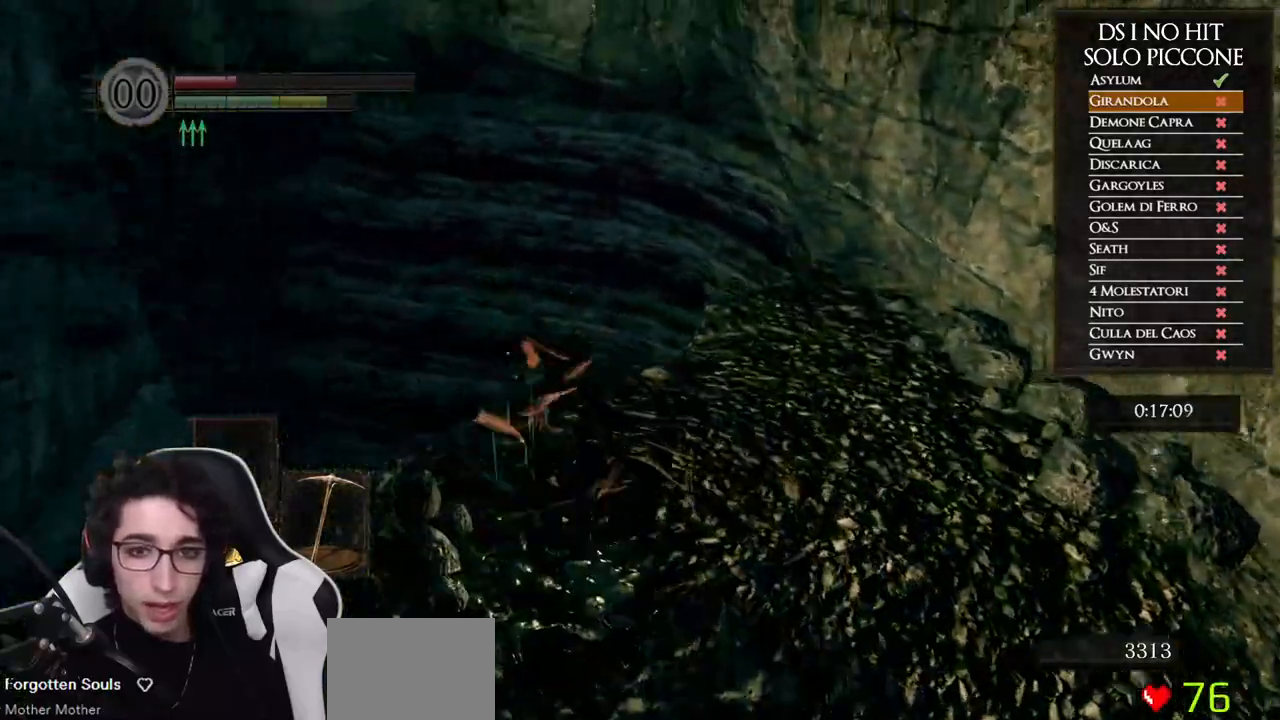
{"buttons": ["B"], "left_stick": "up", "right_stick": "center", "events": [[33, "left_stick", "up-right"], [383, "right_stick", "center"], [433, "left_stick", "up"], [500, "B", "down"]]}
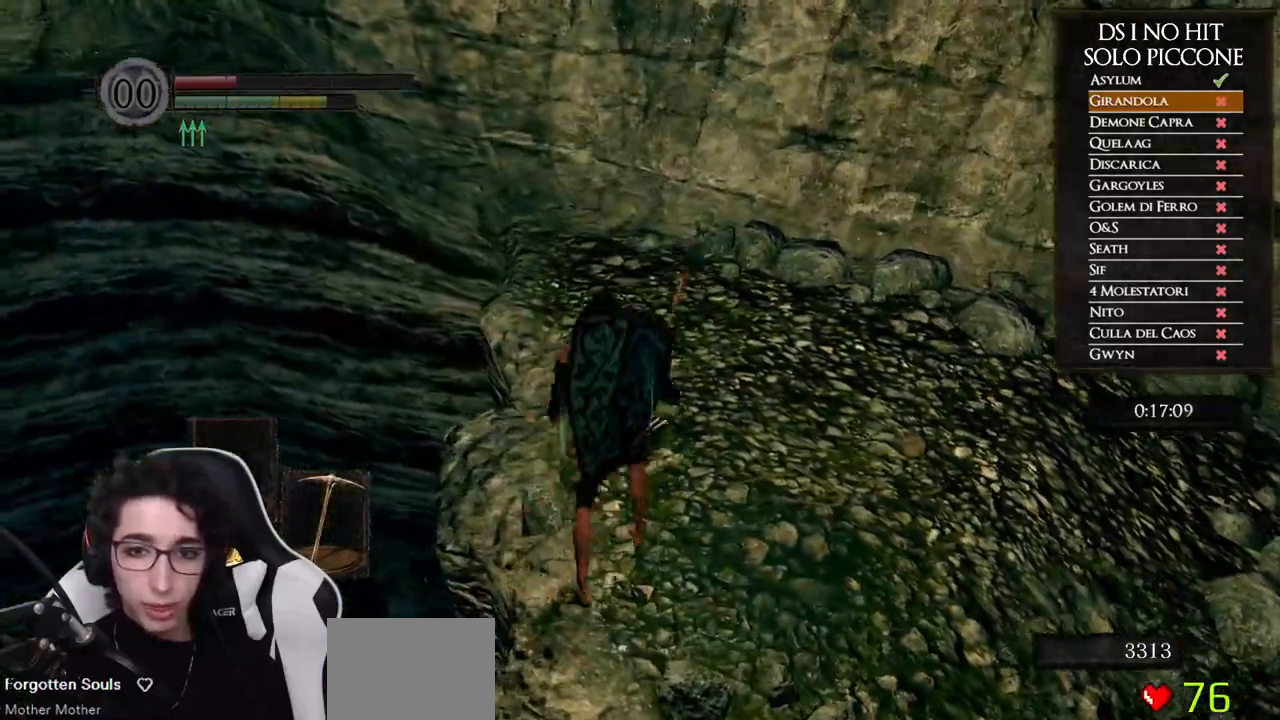
{"buttons": [], "left_stick": "up", "right_stick": "right", "events": [[117, "B", "up"], [483, "right_stick", "right"]]}
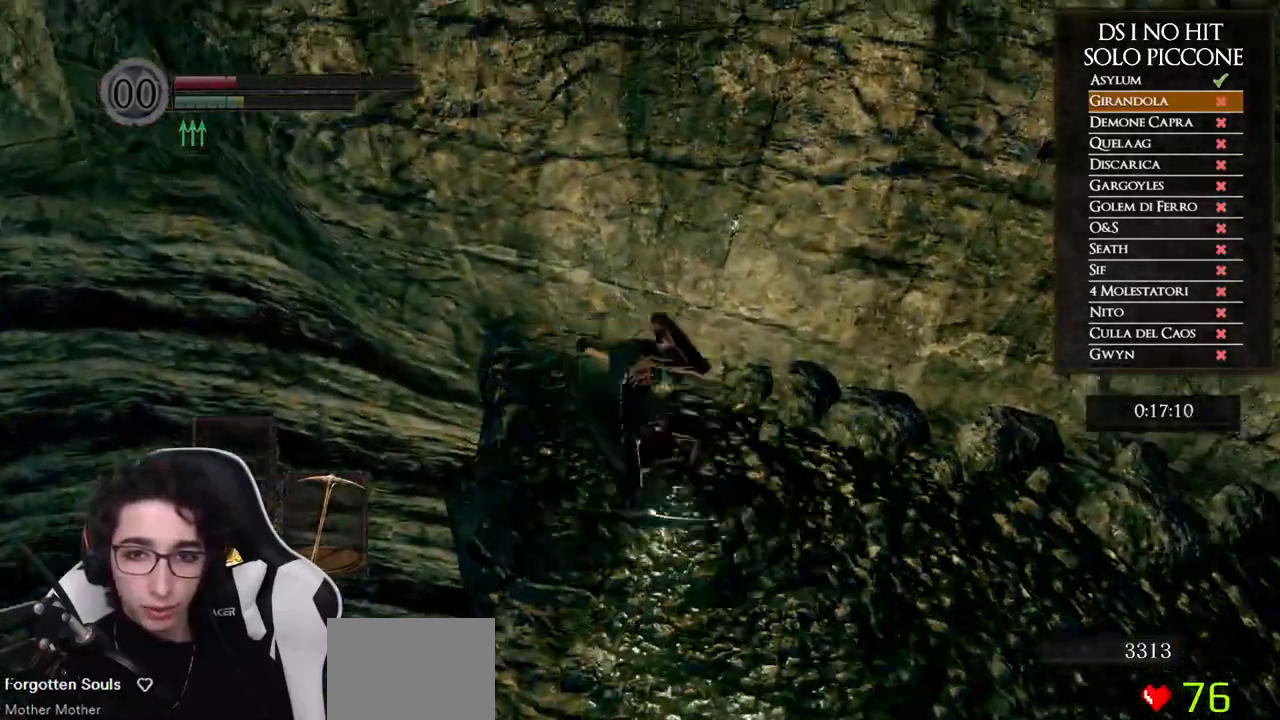
{"buttons": [], "left_stick": "center", "right_stick": "right", "events": [[100, "left_stick", "center"], [133, "right_stick", "center"], [233, "right_stick", "right"], [367, "left_stick", "right"], [500, "left_stick", "center"]]}
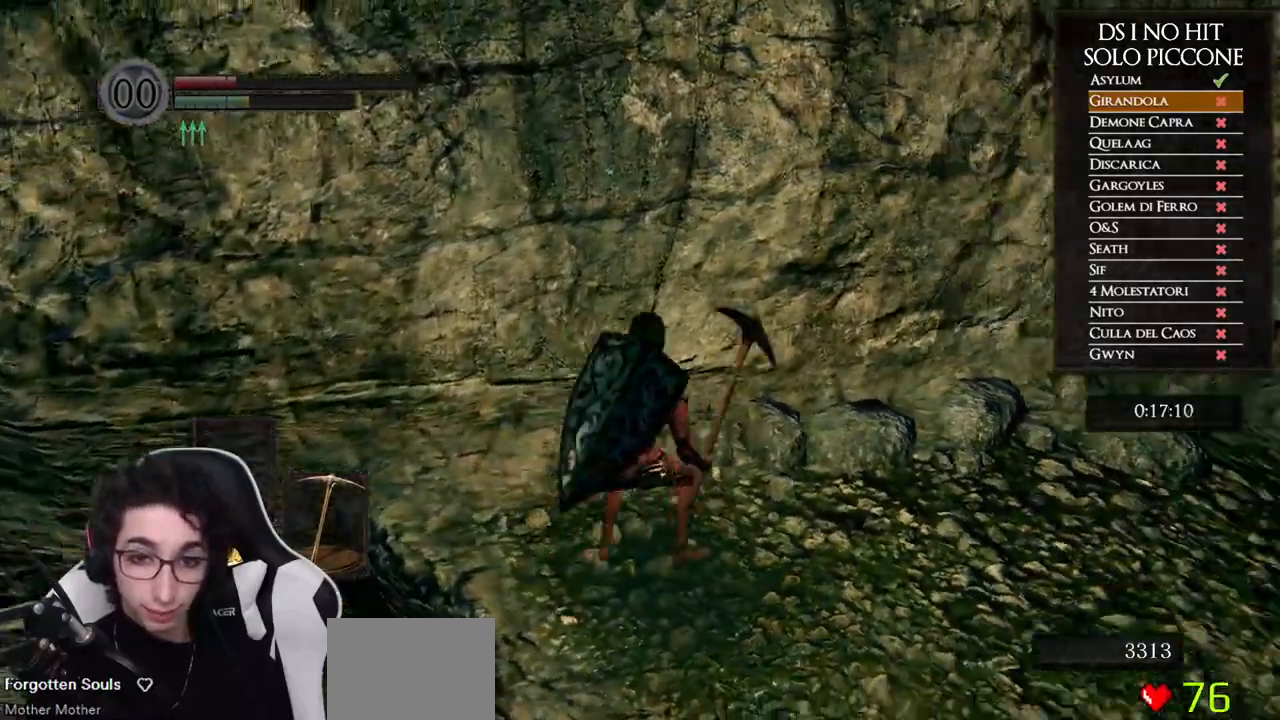
{"buttons": [], "left_stick": "center", "right_stick": "right", "events": []}
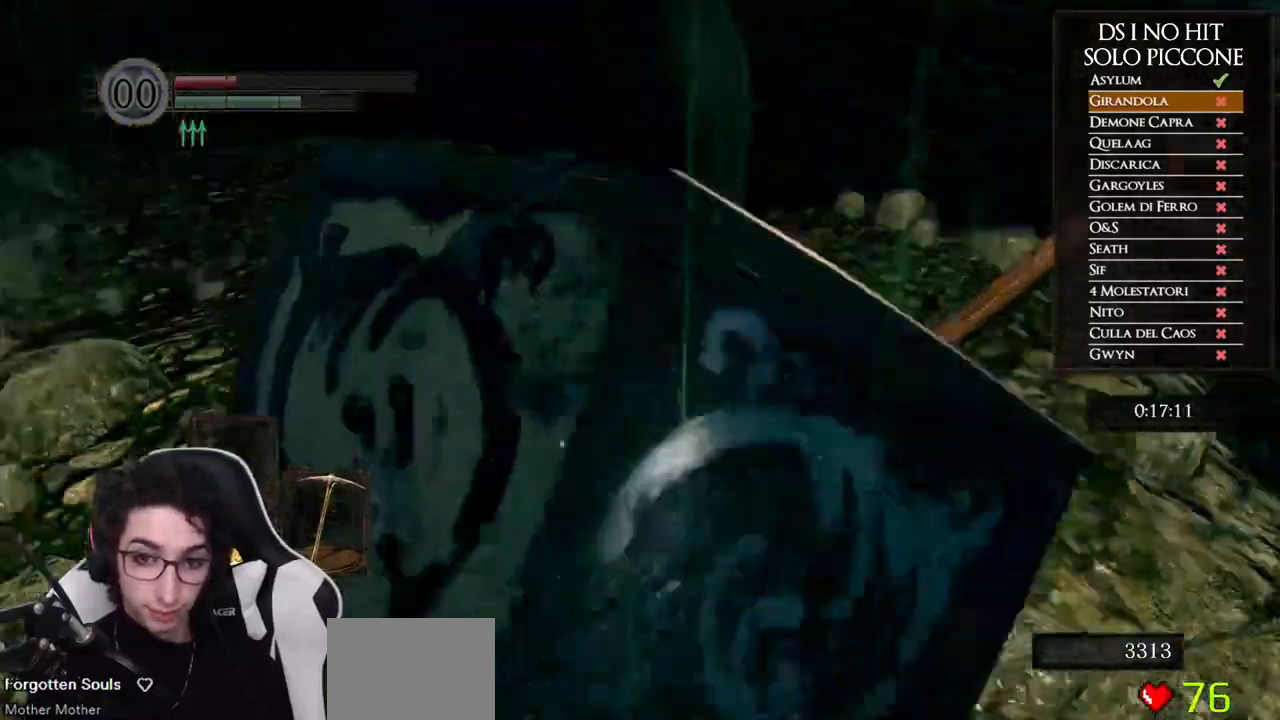
{"buttons": [], "left_stick": "up", "right_stick": "center", "events": [[33, "right_stick", "center"], [67, "left_stick", "up"], [217, "B", "down"], [333, "B", "up"]]}
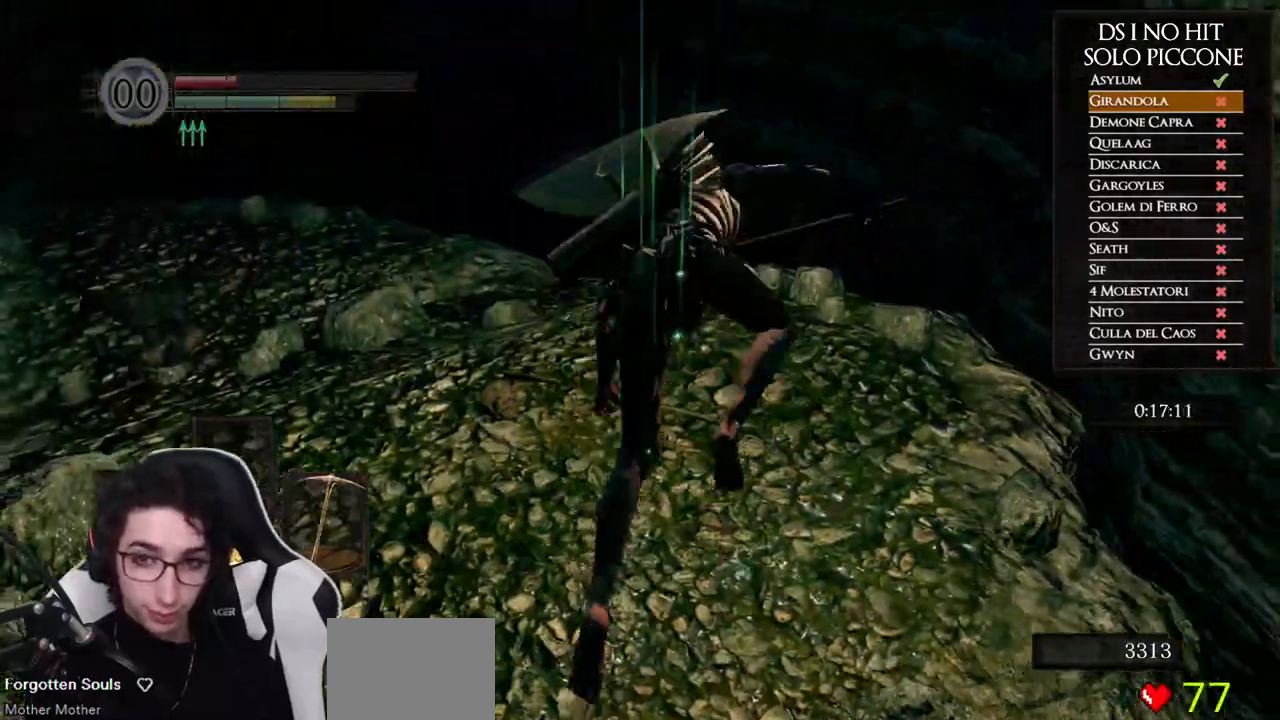
{"buttons": [], "left_stick": "up", "right_stick": "down-left", "events": [[167, "right_stick", "down-left"], [217, "left_stick", "center"], [400, "left_stick", "up"]]}
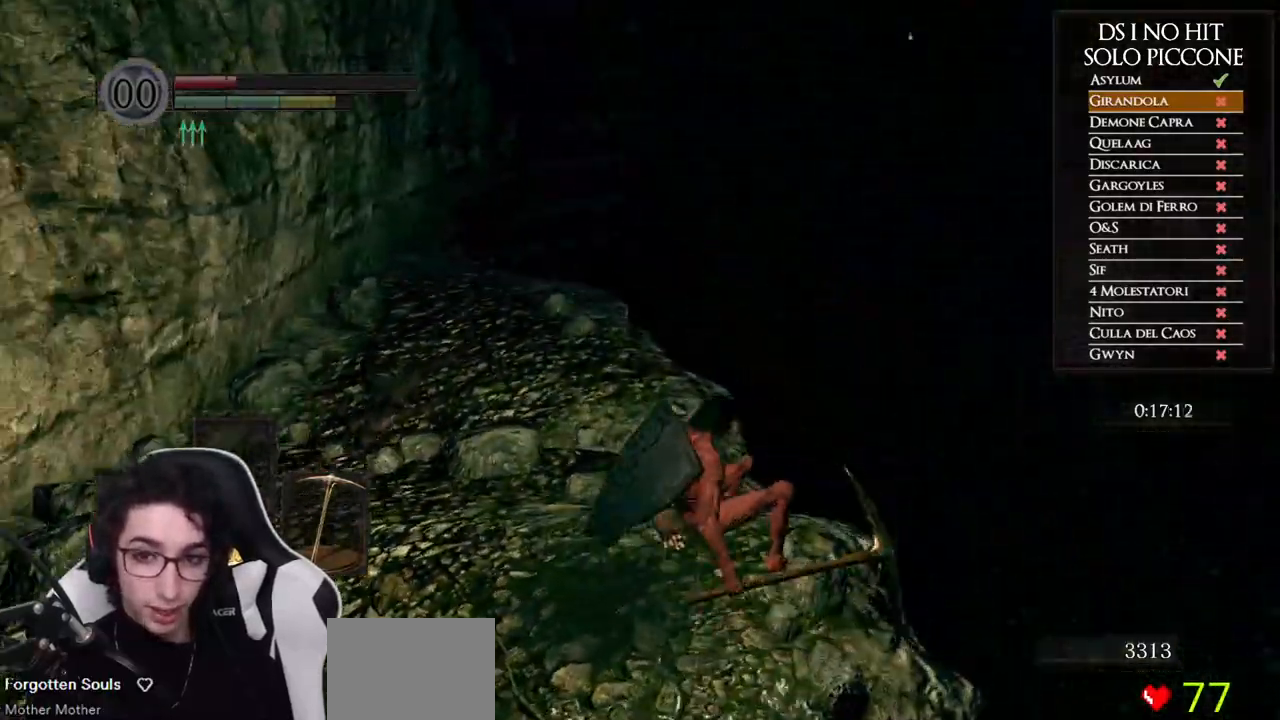
{"buttons": [], "left_stick": "up", "right_stick": "center", "events": [[67, "right_stick", "center"], [217, "B", "down"], [333, "B", "up"]]}
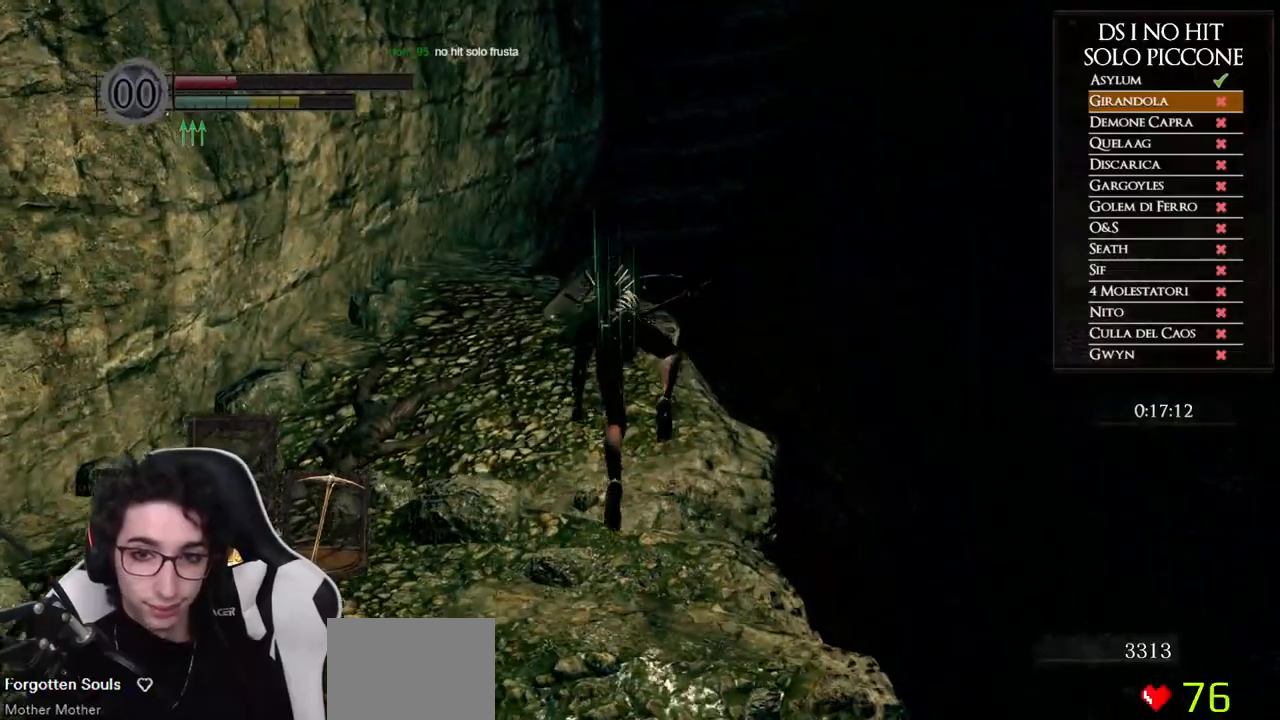
{"buttons": [], "left_stick": "left", "right_stick": "down-left", "events": [[100, "right_stick", "down-left"], [350, "left_stick", "center"], [467, "left_stick", "left"]]}
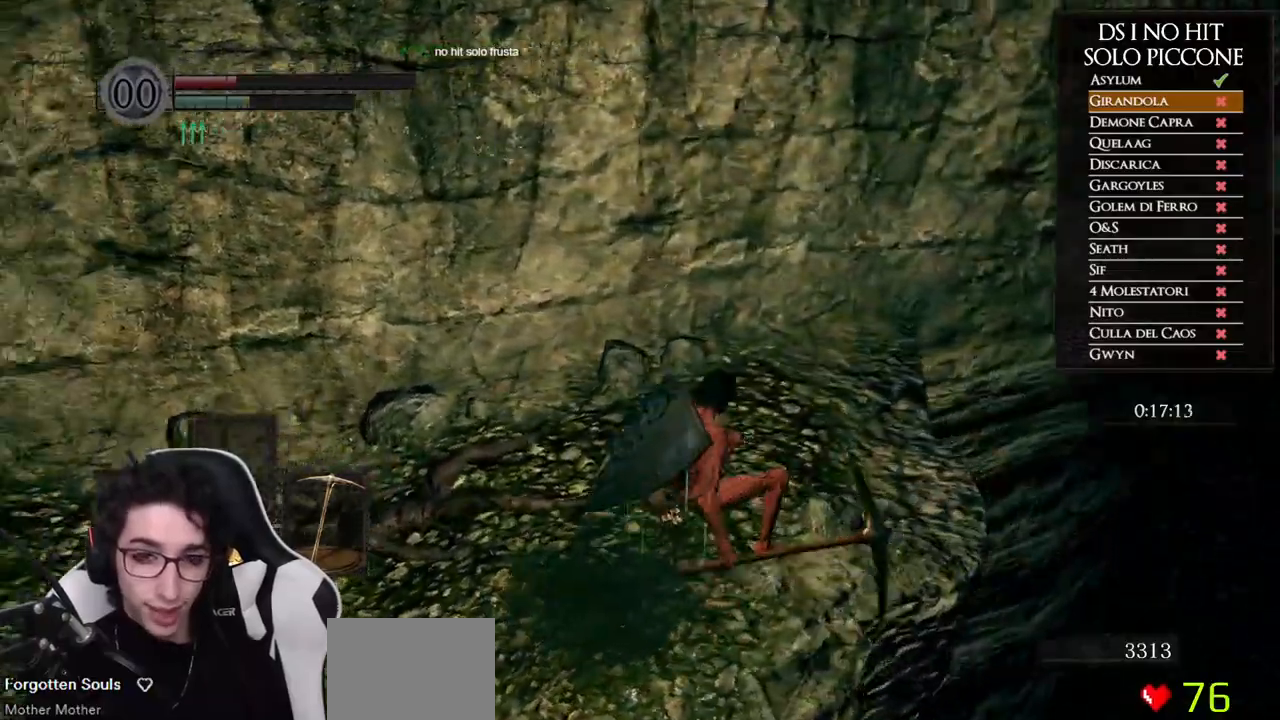
{"buttons": [], "left_stick": "up-left", "right_stick": "down-left", "events": [[117, "left_stick", "center"], [333, "left_stick", "left"], [450, "left_stick", "up-left"]]}
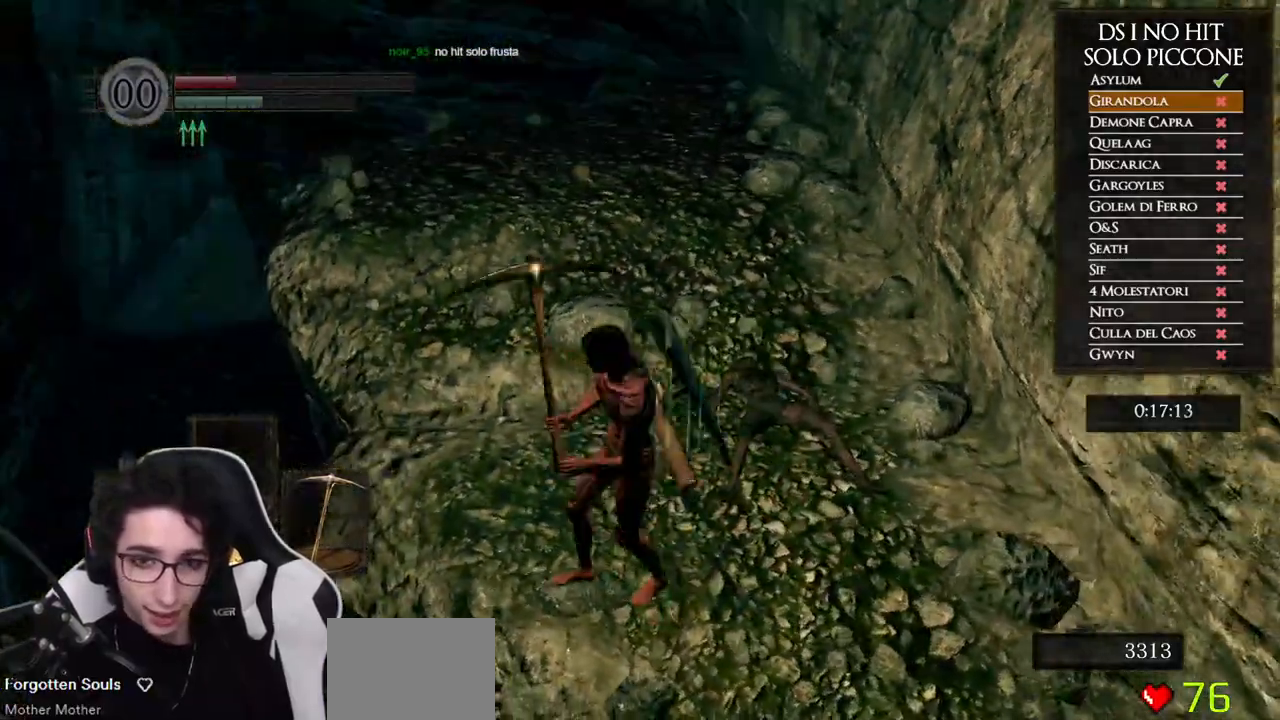
{"buttons": [], "left_stick": "up", "right_stick": "center", "events": [[33, "right_stick", "center"], [200, "left_stick", "up"], [317, "B", "down"], [433, "B", "up"]]}
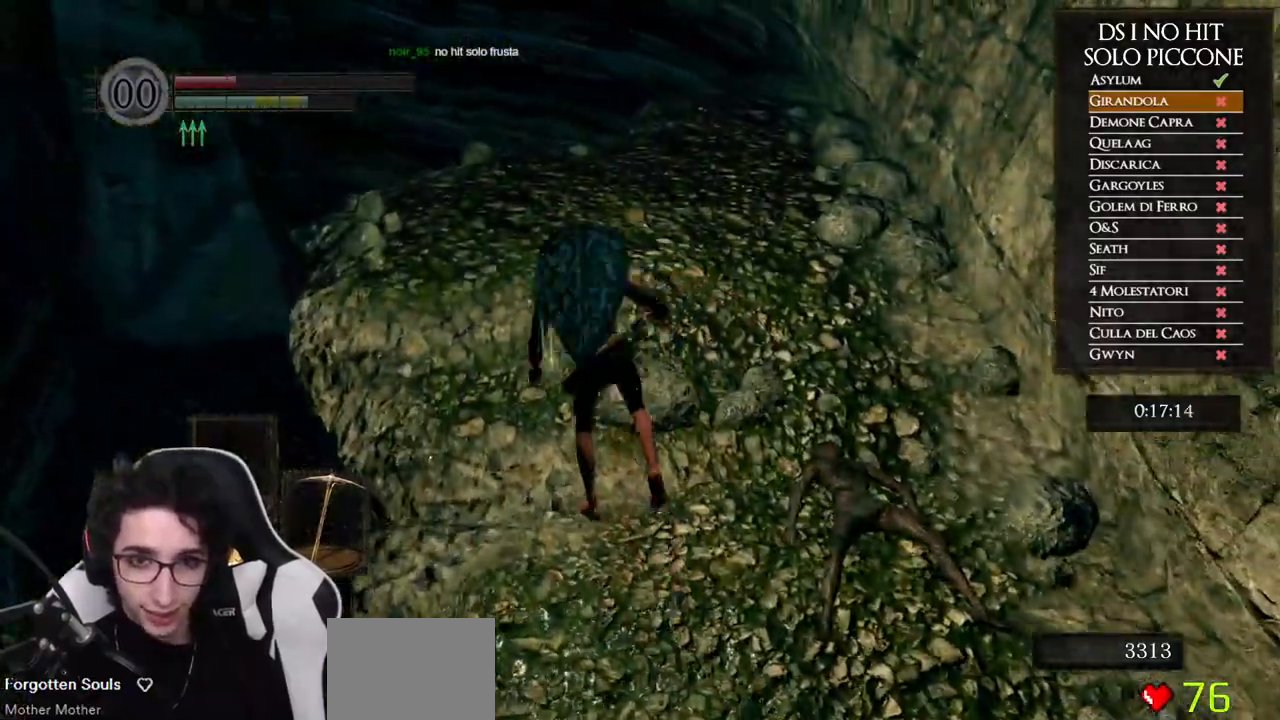
{"buttons": [], "left_stick": "up", "right_stick": "down-right", "events": [[200, "right_stick", "down-right"], [283, "left_stick", "center"], [450, "left_stick", "up"]]}
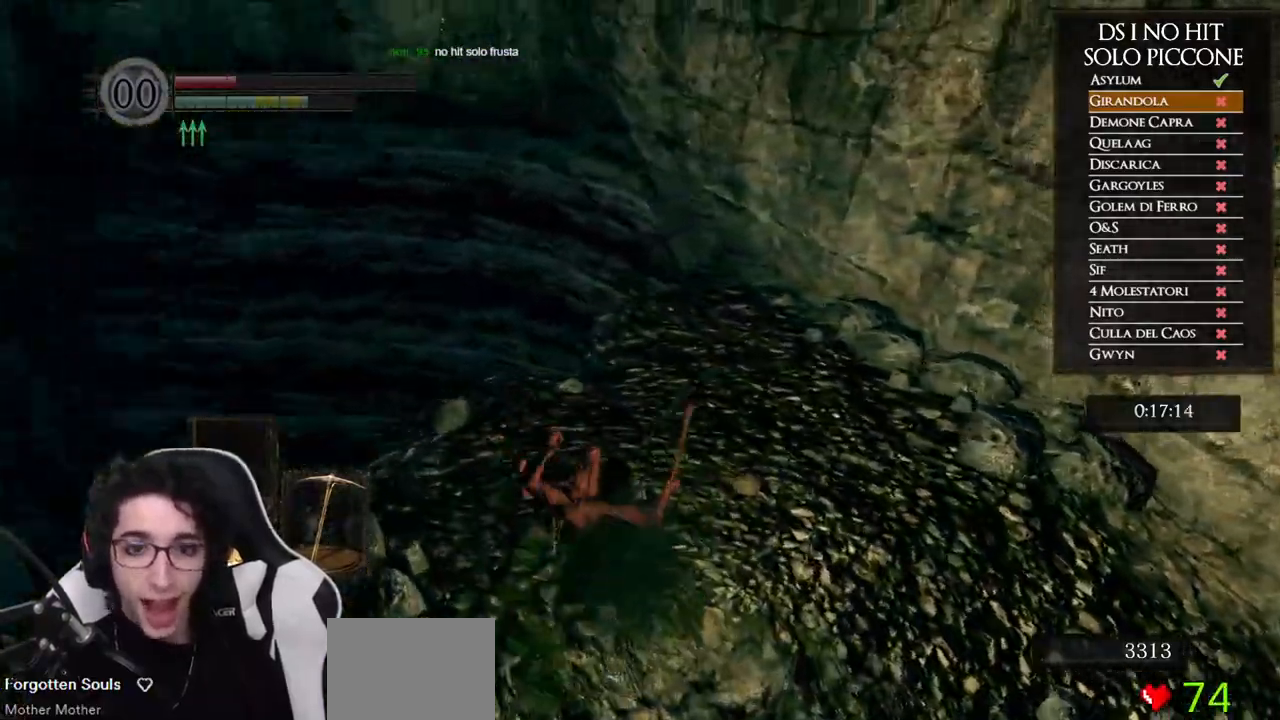
{"buttons": [], "left_stick": "up", "right_stick": "center", "events": [[183, "right_stick", "center"], [317, "B", "down"], [433, "B", "up"]]}
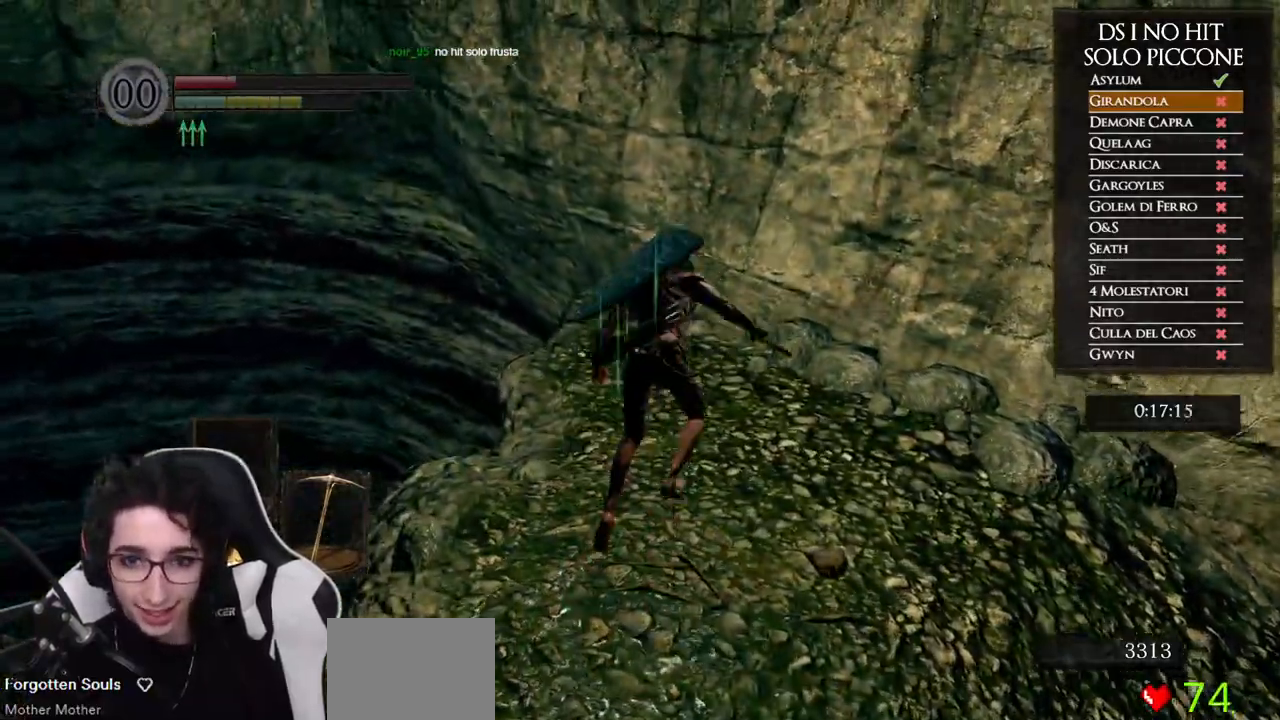
{"buttons": [], "left_stick": "up-left", "right_stick": "down-right", "events": [[250, "right_stick", "down-right"], [367, "left_stick", "up-left"]]}
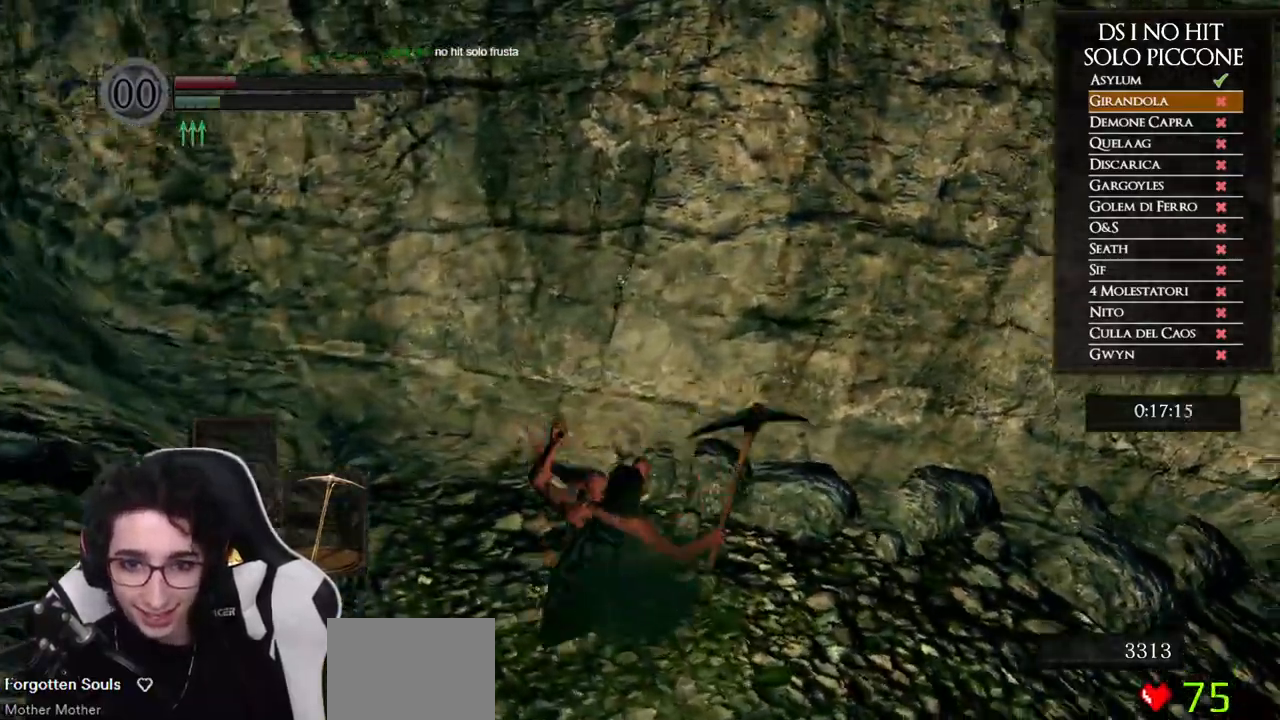
{"buttons": [], "left_stick": "center", "right_stick": "down-right", "events": [[67, "left_stick", "center"], [217, "left_stick", "right"], [333, "left_stick", "center"]]}
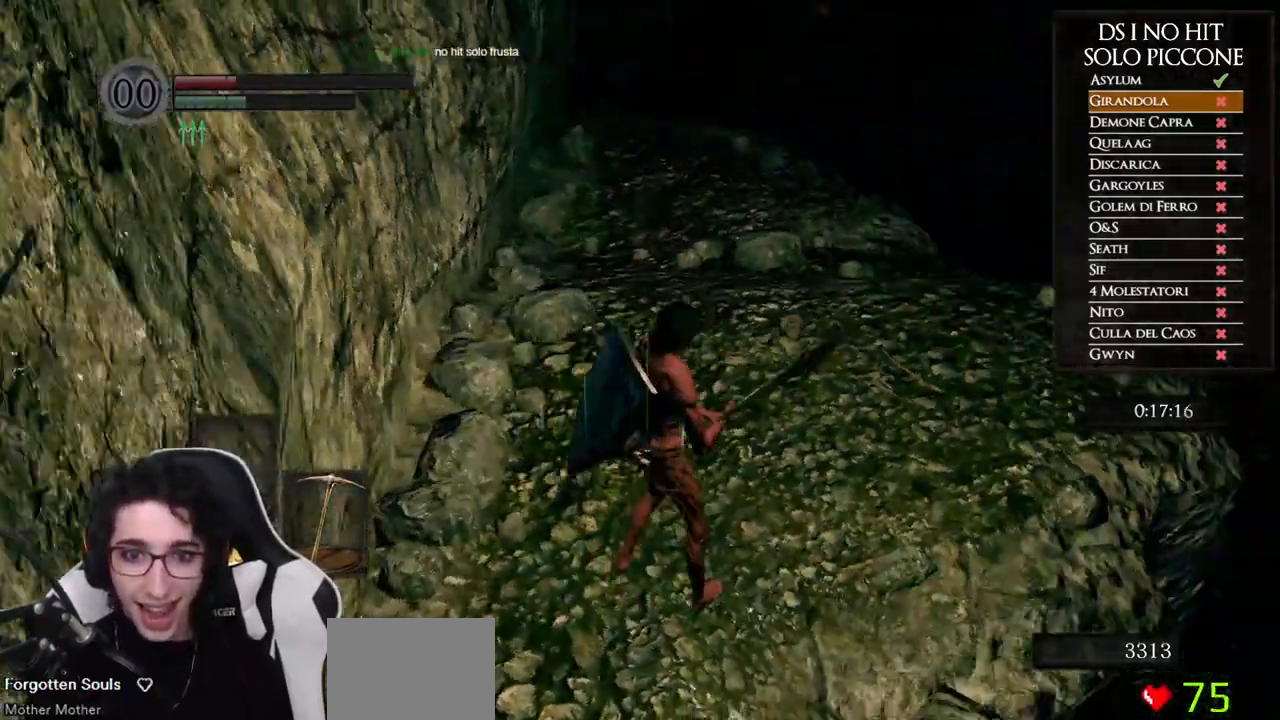
{"buttons": [], "left_stick": "up", "right_stick": "center", "events": [[133, "right_stick", "center"], [167, "left_stick", "up"], [333, "B", "down"], [433, "B", "up"]]}
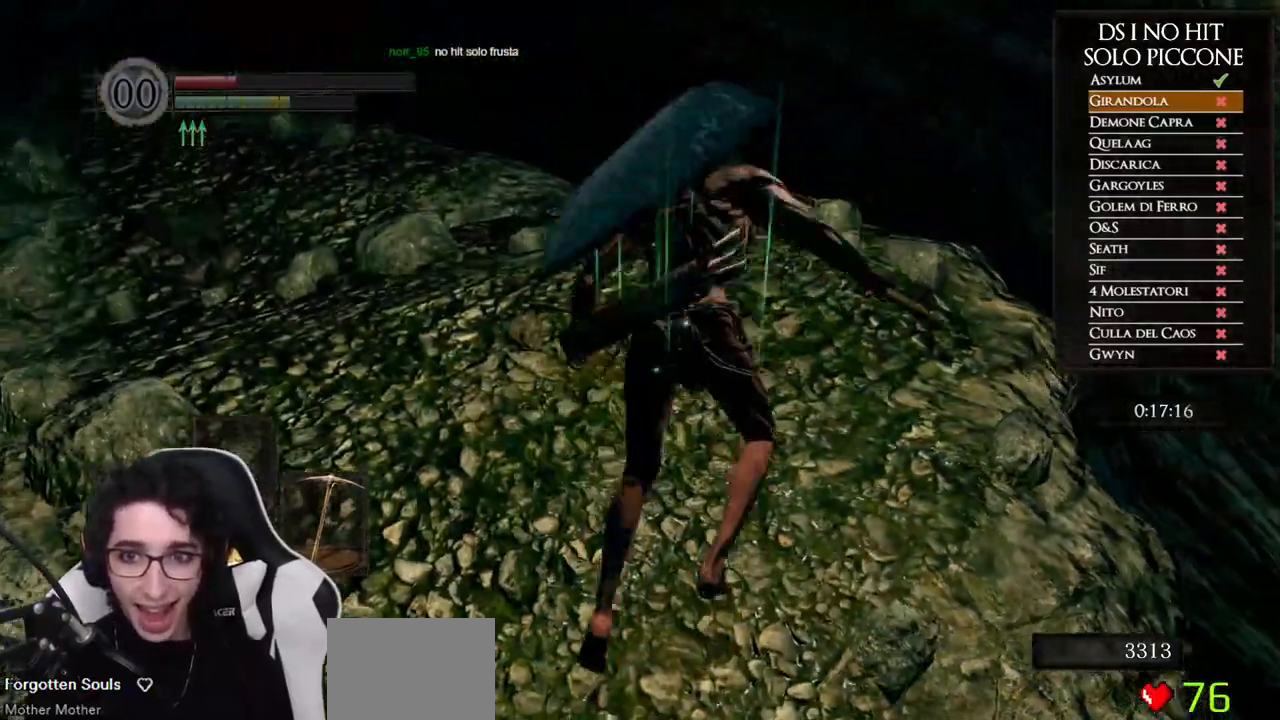
{"buttons": [], "left_stick": "up-left", "right_stick": "down-left", "events": [[200, "right_stick", "down-left"], [267, "left_stick", "center"], [433, "left_stick", "up-left"]]}
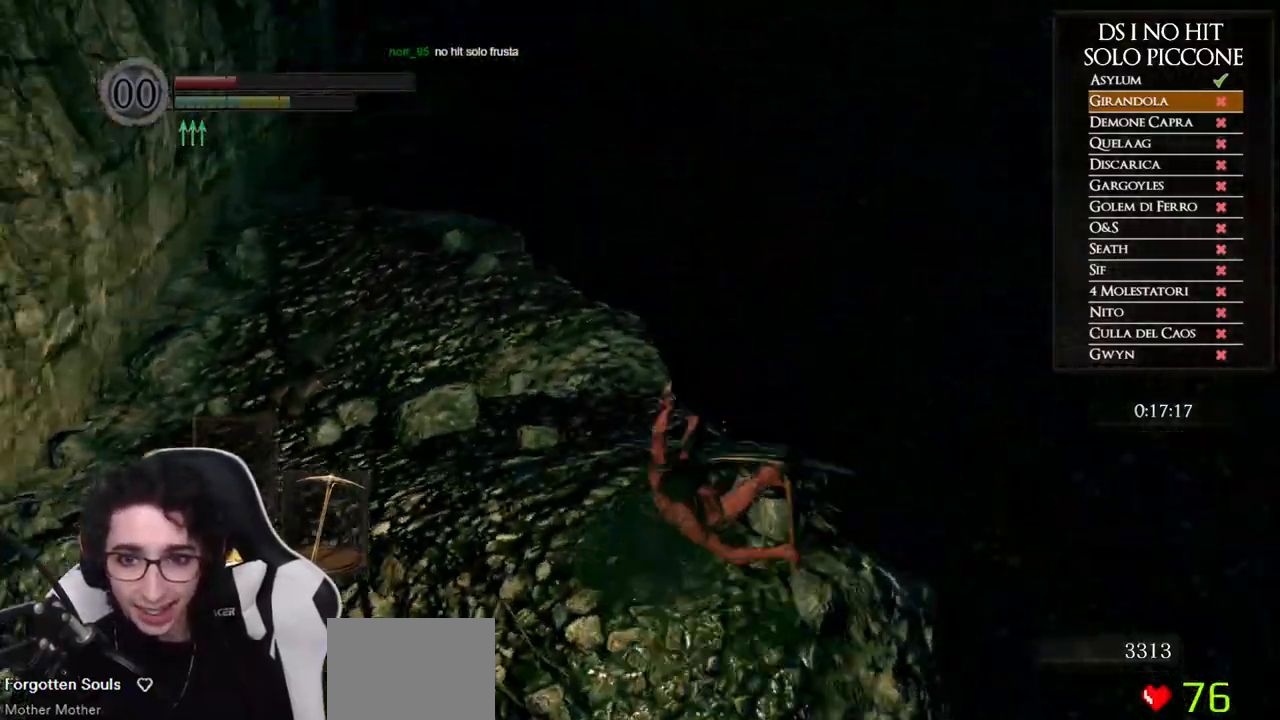
{"buttons": [], "left_stick": "up", "right_stick": "center", "events": [[167, "right_stick", "center"], [217, "left_stick", "up"], [283, "B", "down"], [383, "B", "up"]]}
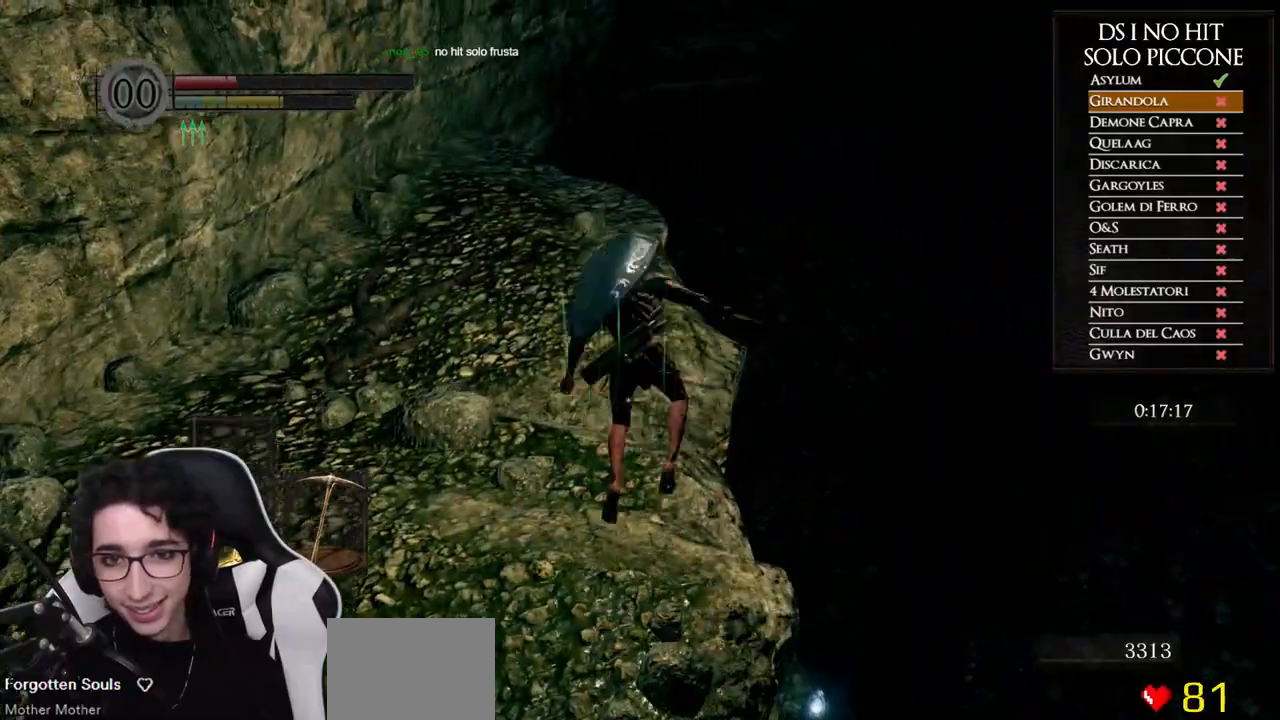
{"buttons": [], "left_stick": "left", "right_stick": "down-left", "events": [[183, "right_stick", "down-left"], [317, "left_stick", "center"], [417, "left_stick", "left"]]}
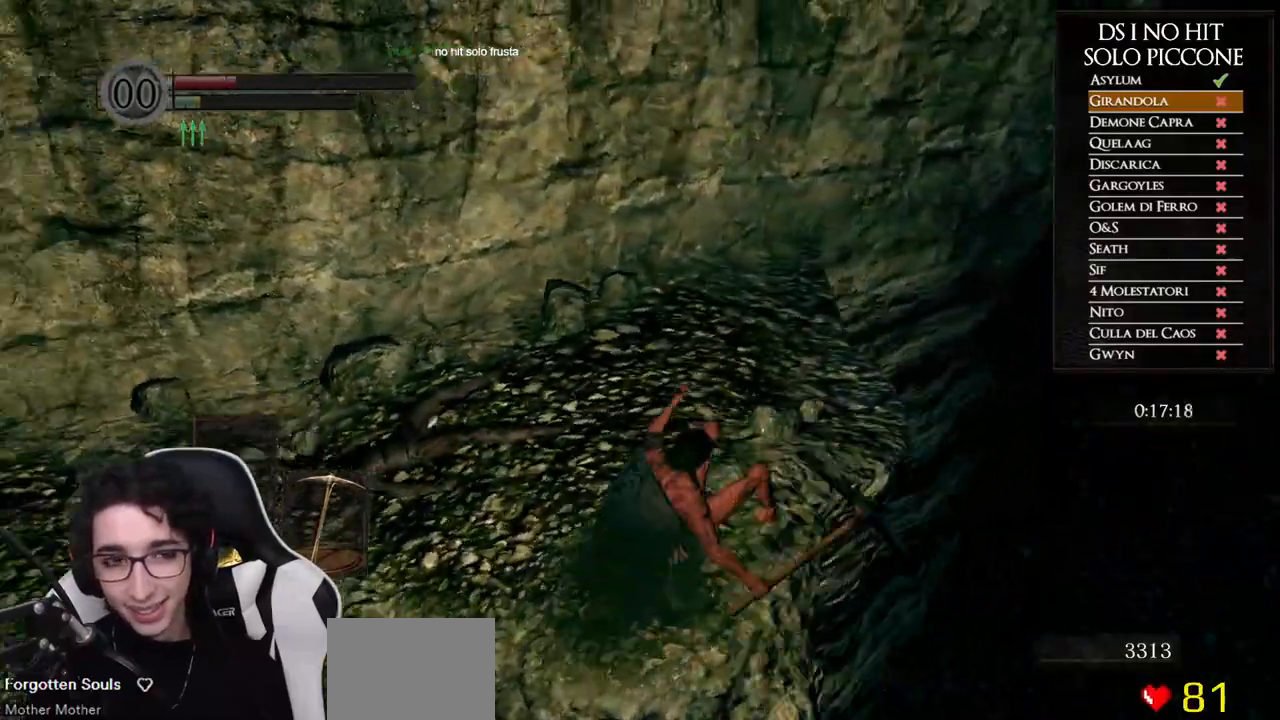
{"buttons": [], "left_stick": "up-left", "right_stick": "left", "events": [[133, "left_stick", "center"], [433, "left_stick", "up-left"], [483, "right_stick", "left"]]}
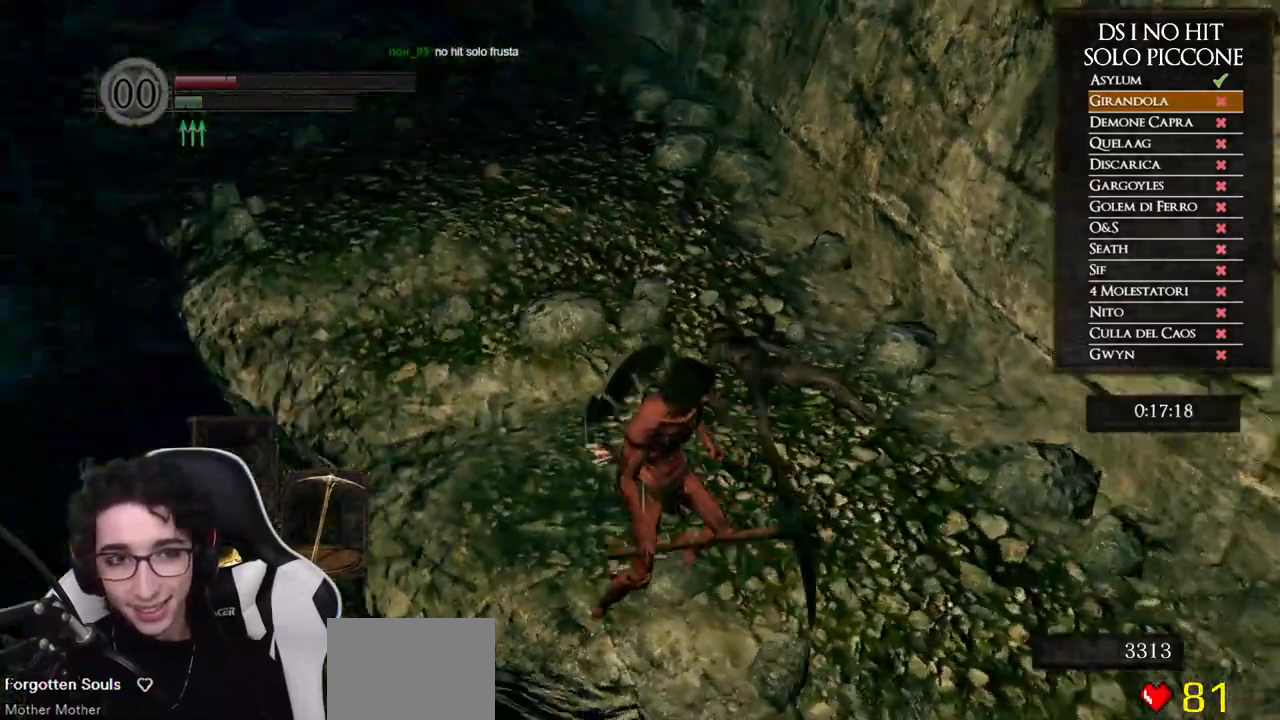
{"buttons": [], "left_stick": "up", "right_stick": "center", "events": [[67, "left_stick", "up"], [100, "right_stick", "center"], [367, "B", "down"], [500, "B", "up"]]}
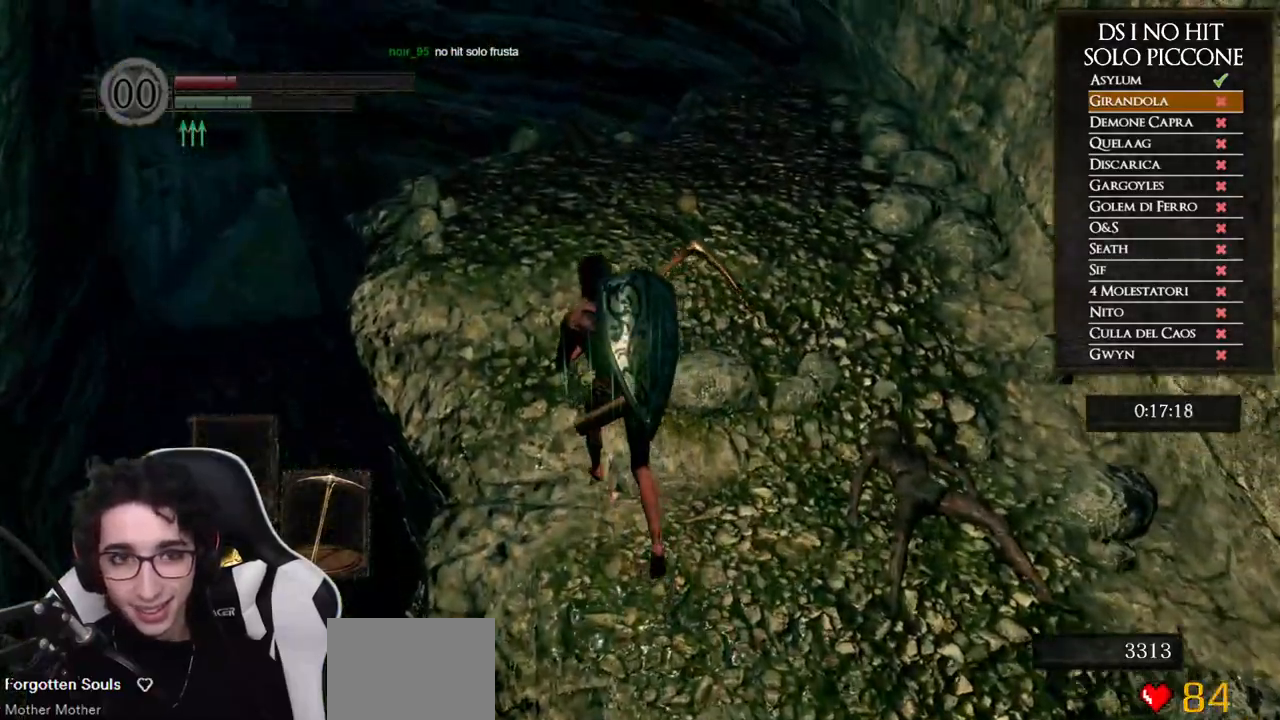
{"buttons": [], "left_stick": "center", "right_stick": "down-right", "events": [[267, "right_stick", "down-right"], [367, "left_stick", "center"]]}
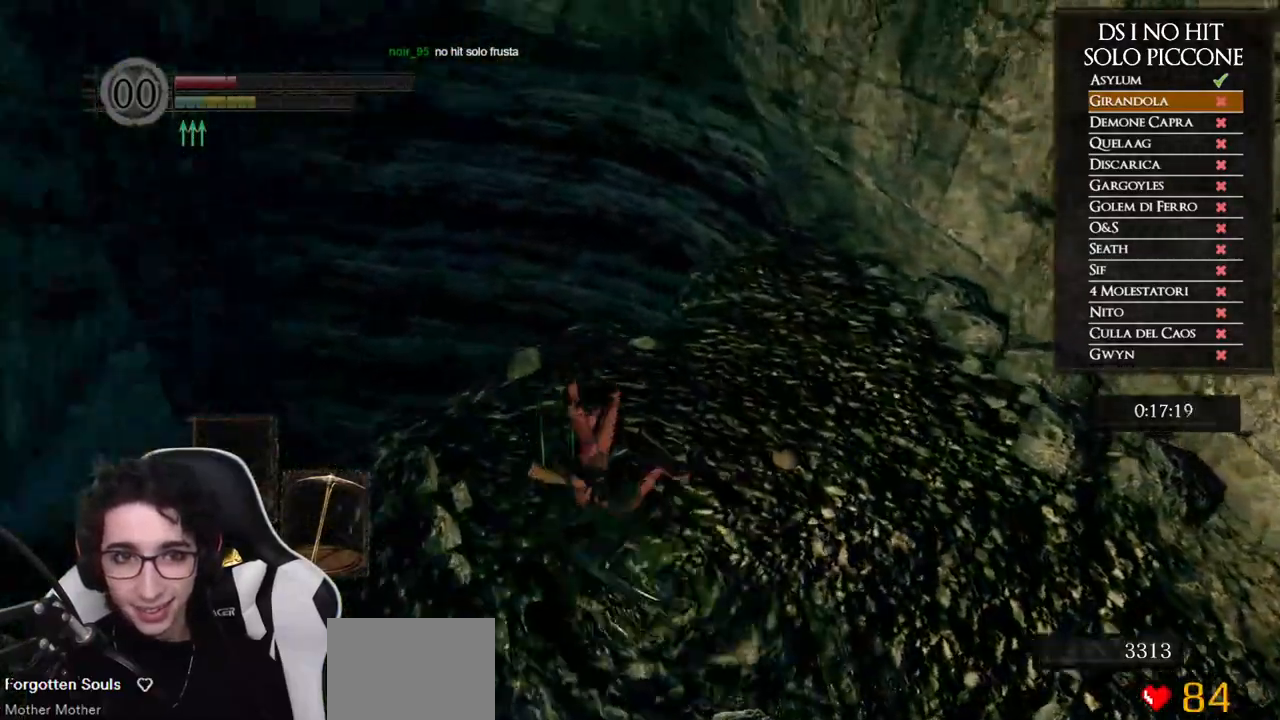
{"buttons": [], "left_stick": "up", "right_stick": "center", "events": [[50, "left_stick", "up"], [333, "right_stick", "center"], [400, "right_stick", "down-right"], [483, "right_stick", "center"]]}
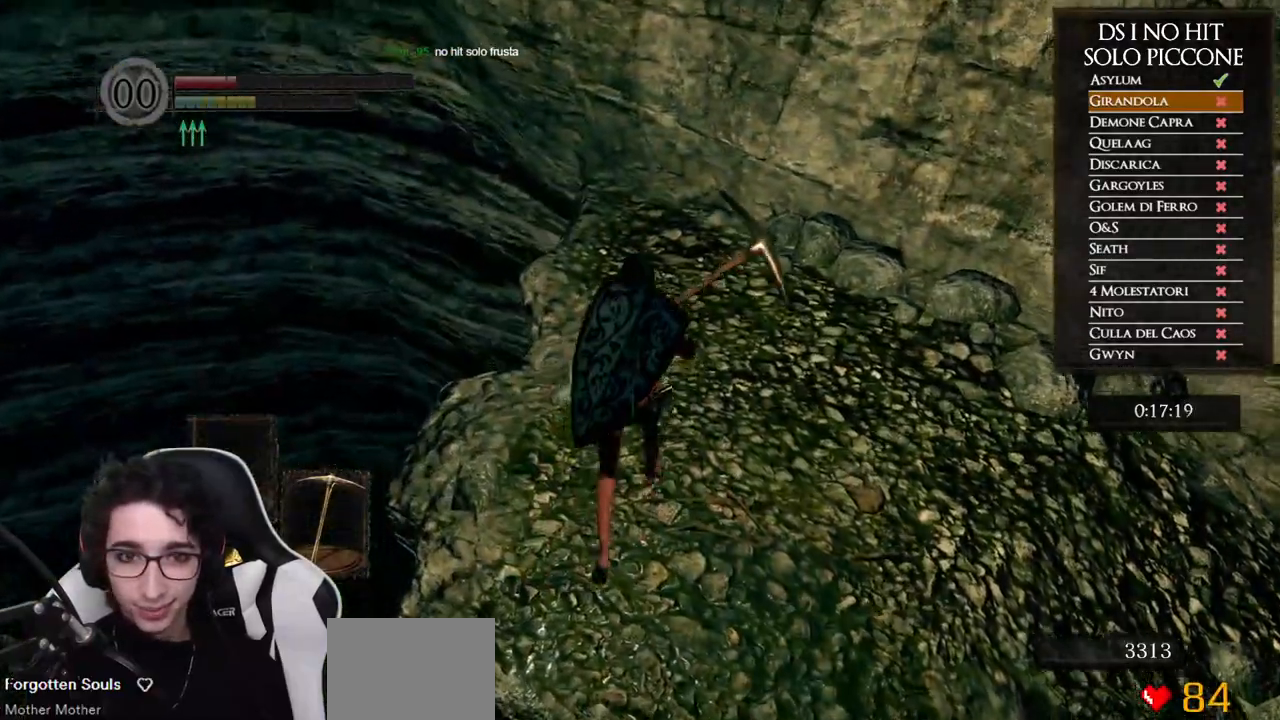
{"buttons": [], "left_stick": "up", "right_stick": "down", "events": [[83, "B", "down"], [167, "B", "up"], [400, "right_stick", "down"]]}
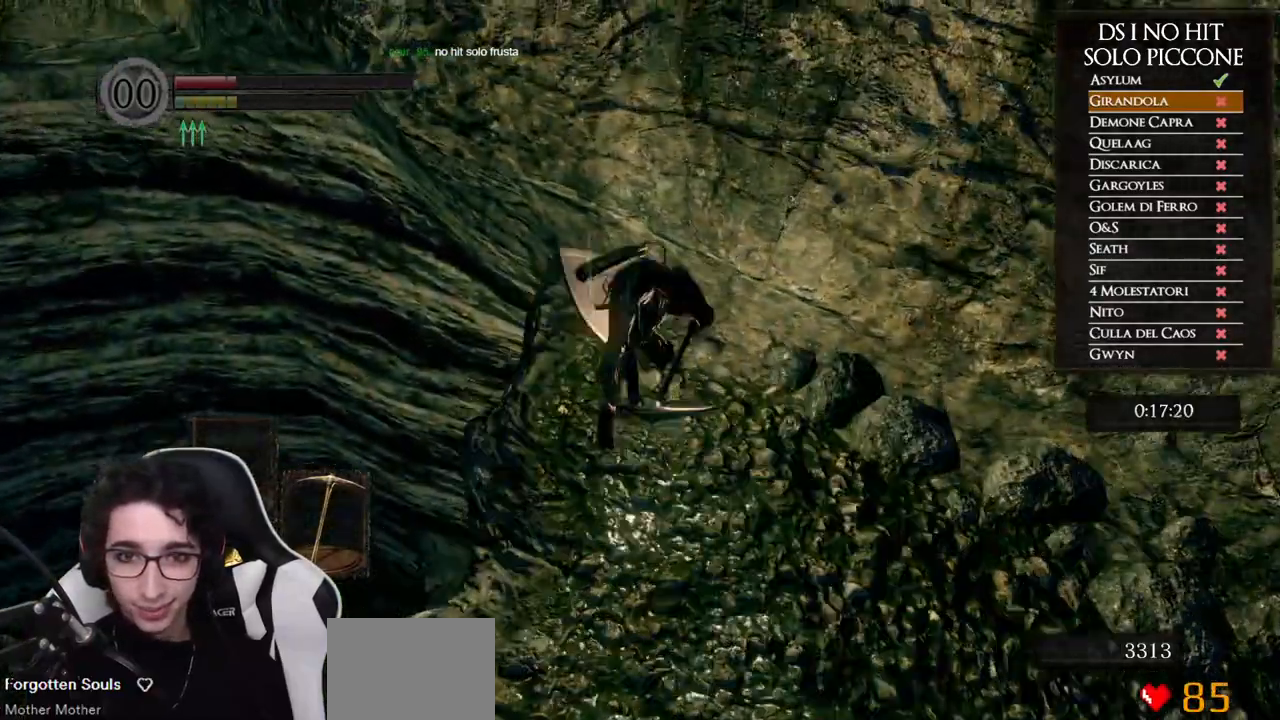
{"buttons": [], "left_stick": "up", "right_stick": "center", "events": [[283, "right_stick", "center"]]}